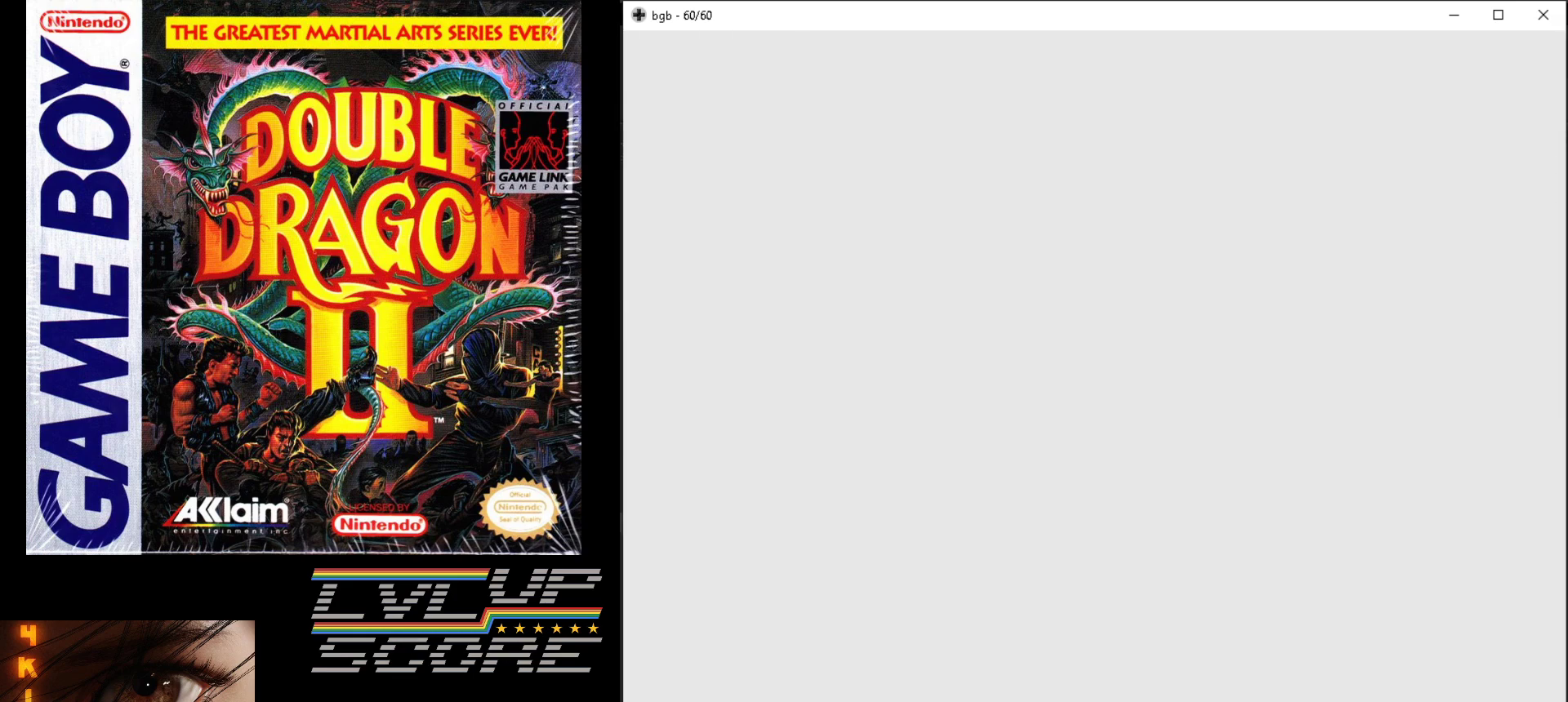
Gameplay with a controller (Nintendo layout); each line is a JSON object with the inputs held at the frame after it. "events" lists button and stick changes between this image and that frame as [ms after this image, input, new state], when the widget could be followed in between. Not read: L3 R3.
{"buttons": ["DPAD_RIGHT"], "events": [[400, "DPAD_RIGHT", "down"]]}
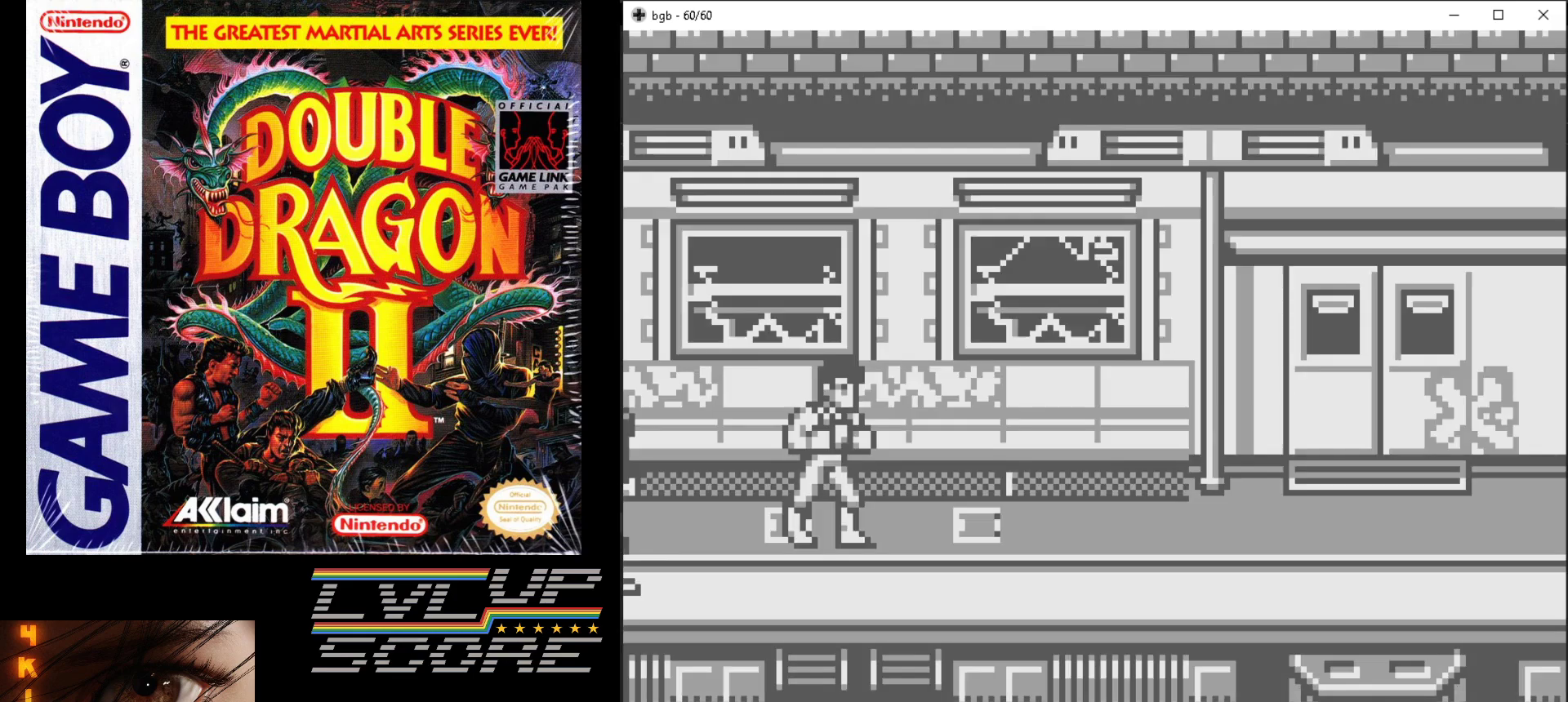
{"buttons": ["A", "B"], "events": [[133, "DPAD_DOWN", "down"], [167, "DPAD_RIGHT", "up"], [233, "DPAD_LEFT", "down"], [317, "DPAD_LEFT", "up"], [367, "DPAD_LEFT", "down"], [400, "DPAD_DOWN", "up"], [450, "B", "down"], [450, "DPAD_LEFT", "up"], [467, "A", "down"]]}
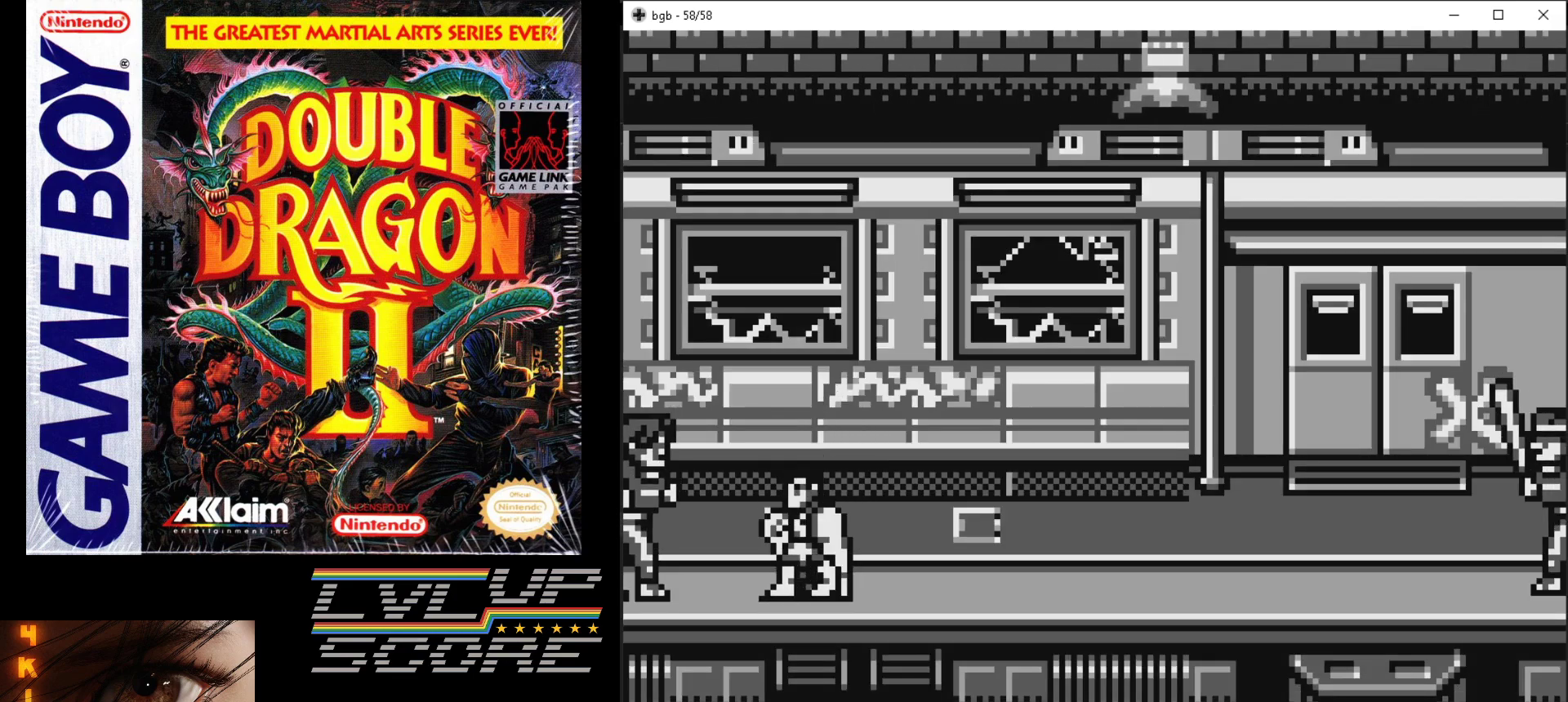
{"buttons": [], "events": [[33, "A", "up"], [33, "B", "up"], [83, "A", "down"], [100, "B", "down"], [167, "A", "up"], [167, "B", "up"], [233, "A", "down"], [233, "B", "down"], [300, "B", "up"], [317, "A", "up"], [367, "A", "down"], [367, "B", "down"], [450, "B", "up"], [467, "A", "up"]]}
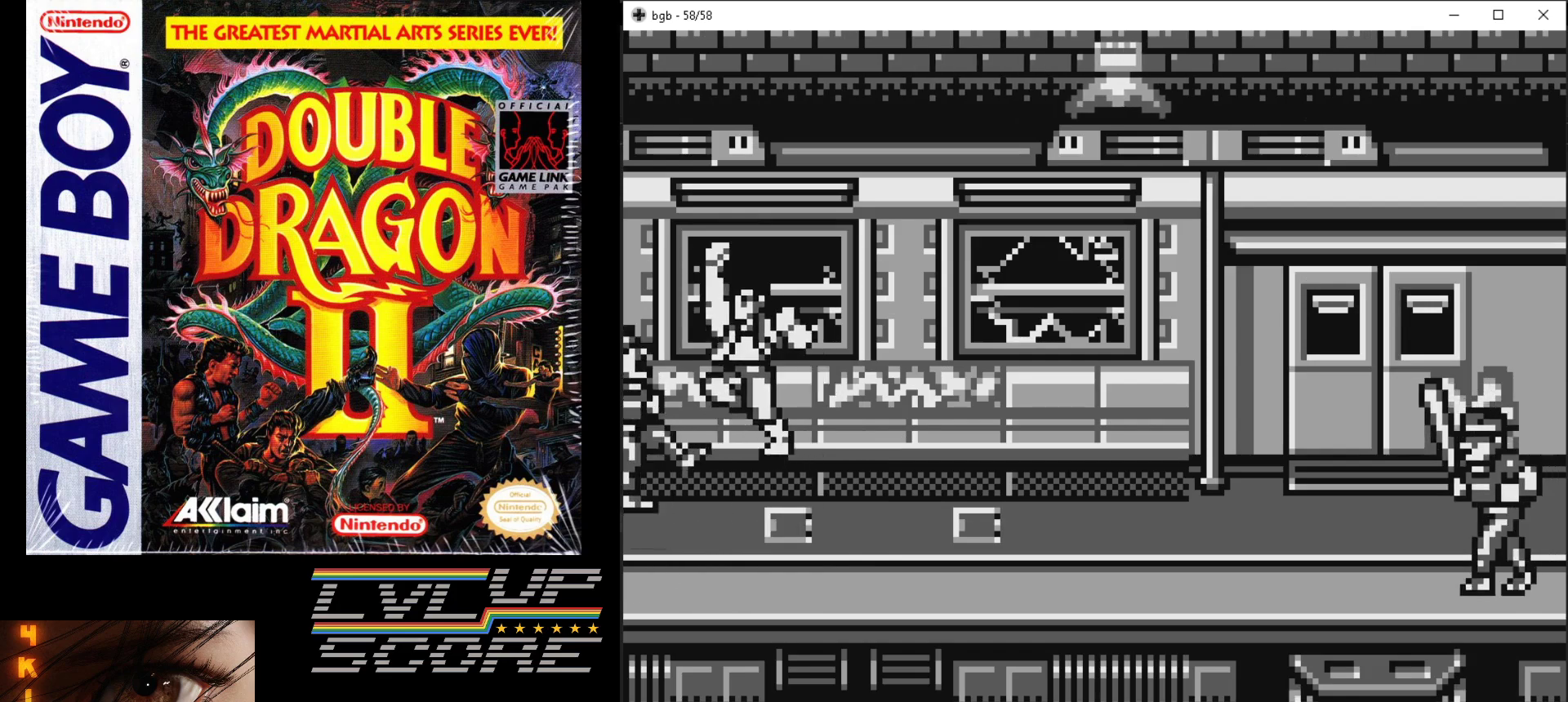
{"buttons": ["DPAD_RIGHT"], "events": [[317, "DPAD_RIGHT", "down"]]}
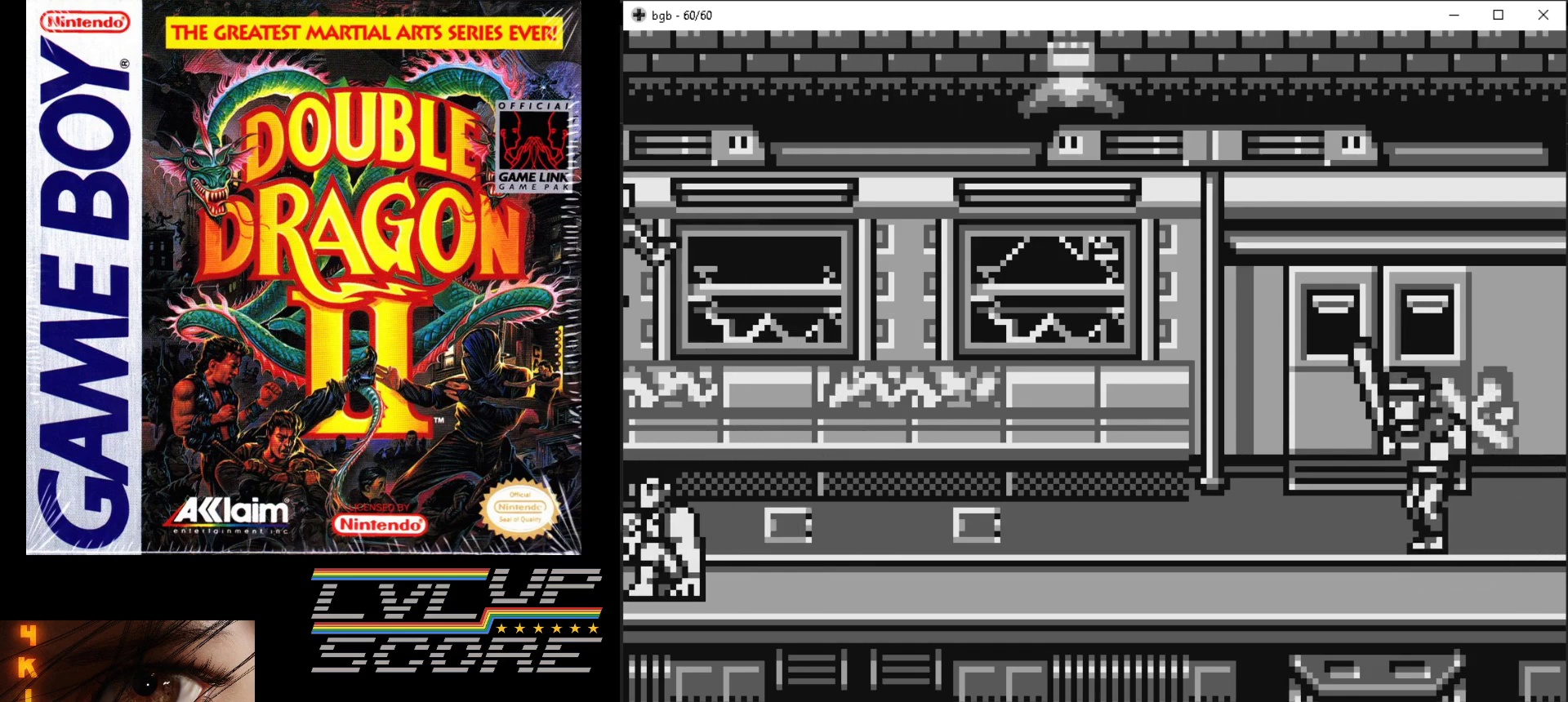
{"buttons": ["DPAD_RIGHT"], "events": []}
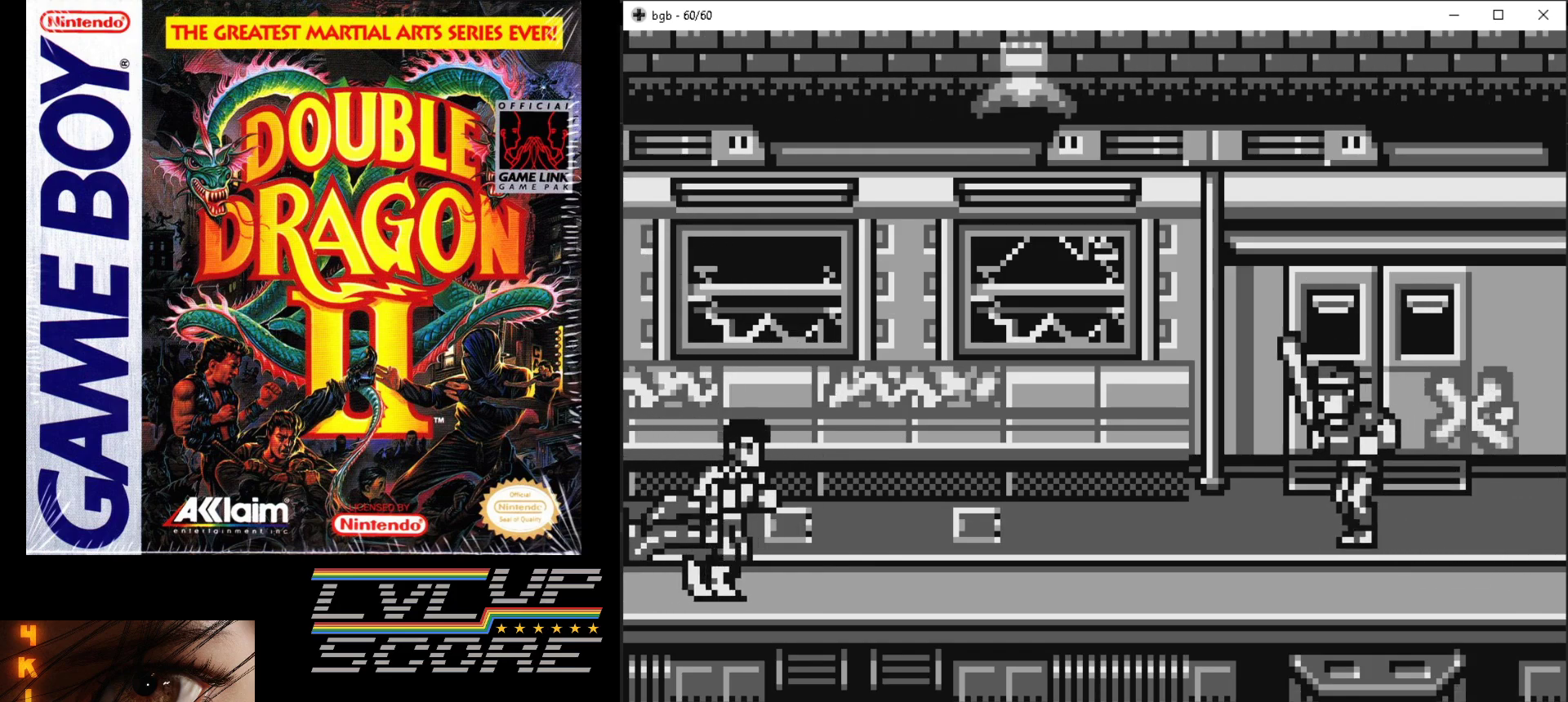
{"buttons": ["DPAD_RIGHT"], "events": []}
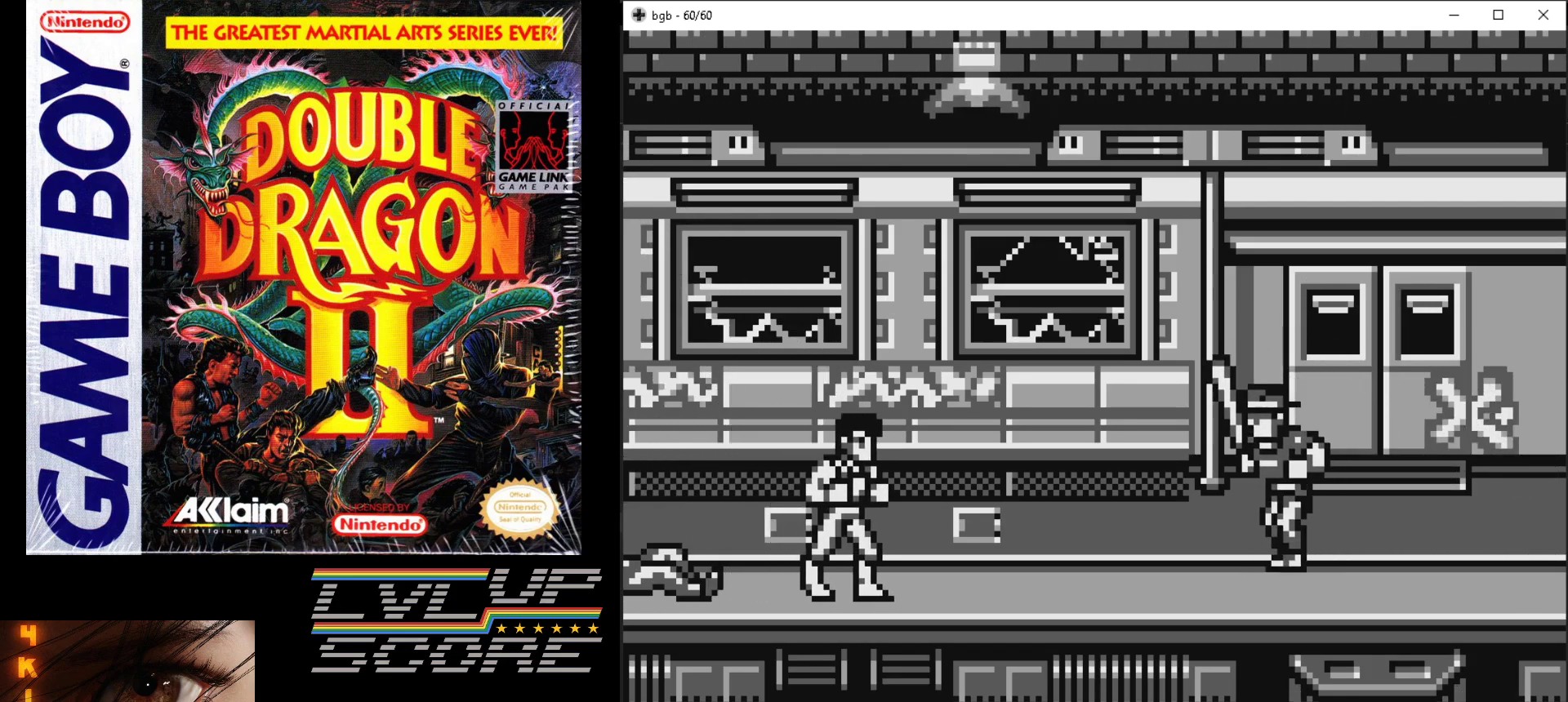
{"buttons": [], "events": [[33, "DPAD_DOWN", "down"], [33, "DPAD_RIGHT", "up"], [50, "DPAD_DOWN", "up"], [50, "DPAD_LEFT", "down"], [150, "DPAD_LEFT", "up"]]}
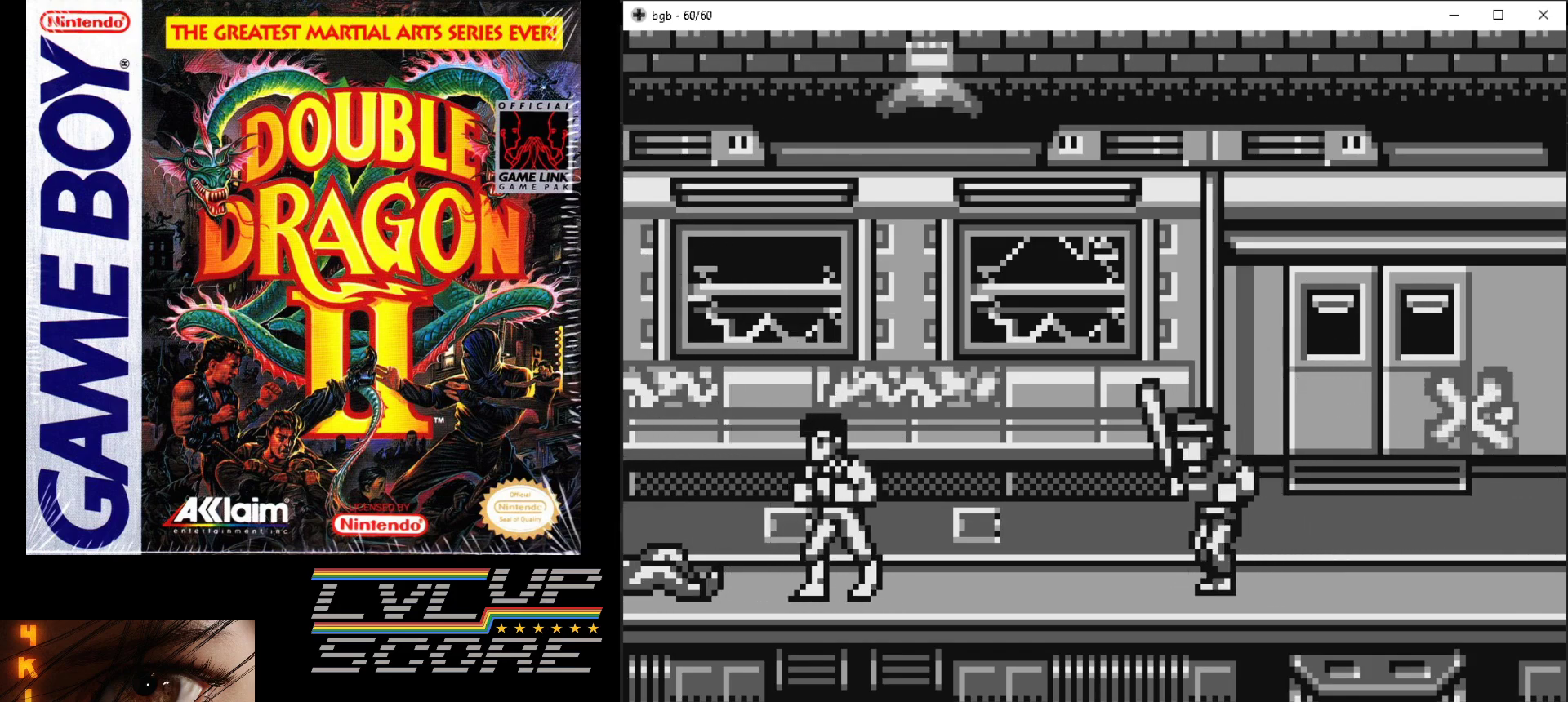
{"buttons": [], "events": []}
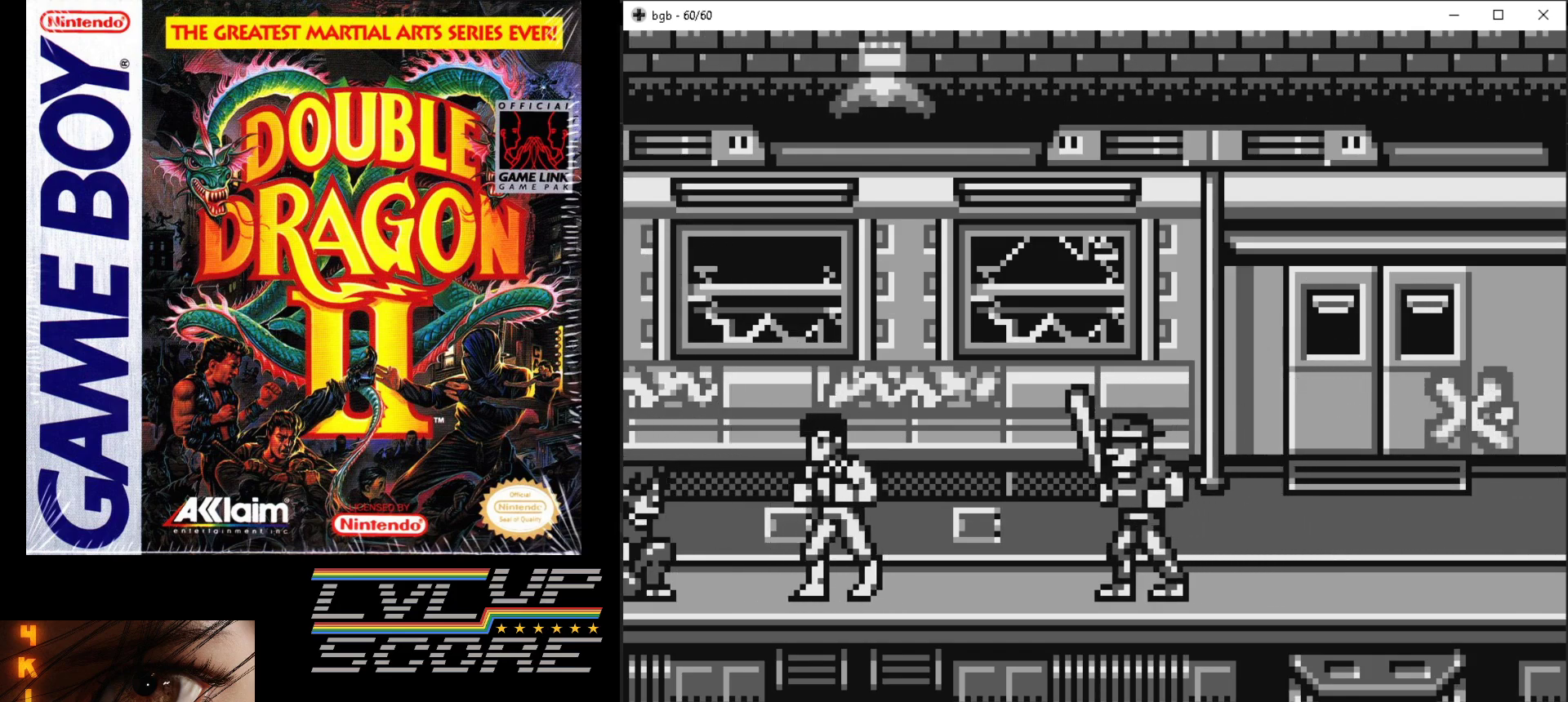
{"buttons": ["A", "B"], "events": [[167, "DPAD_LEFT", "down"], [300, "A", "down"], [300, "B", "down"], [333, "DPAD_LEFT", "up"], [383, "B", "up"], [400, "A", "up"], [450, "A", "down"], [450, "B", "down"]]}
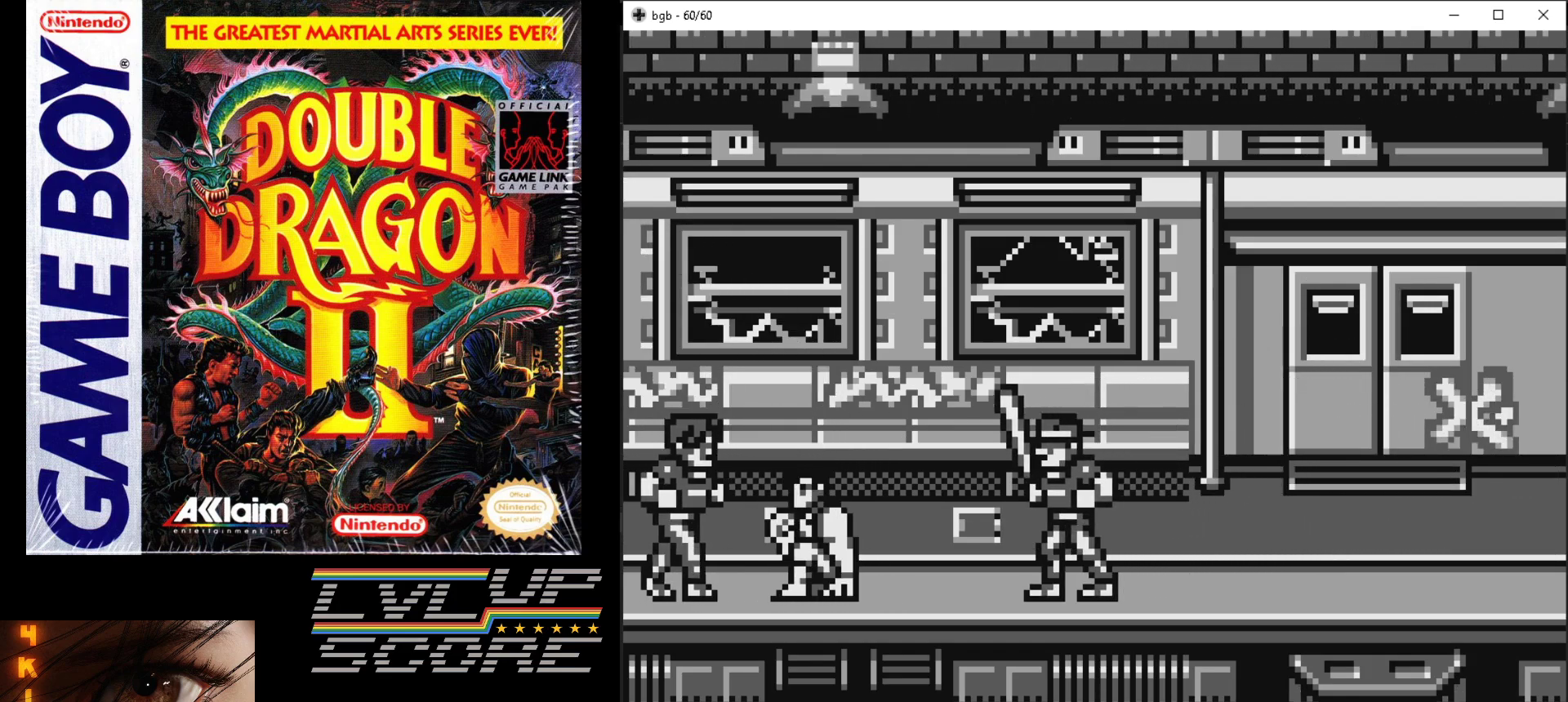
{"buttons": ["DPAD_UP", "DPAD_RIGHT"], "events": [[17, "B", "up"], [33, "A", "up"], [67, "A", "down"], [83, "B", "down"], [167, "A", "up"], [167, "B", "up"], [250, "A", "down"], [250, "B", "down"], [283, "B", "up"], [300, "A", "up"], [483, "DPAD_RIGHT", "down"], [500, "DPAD_UP", "down"]]}
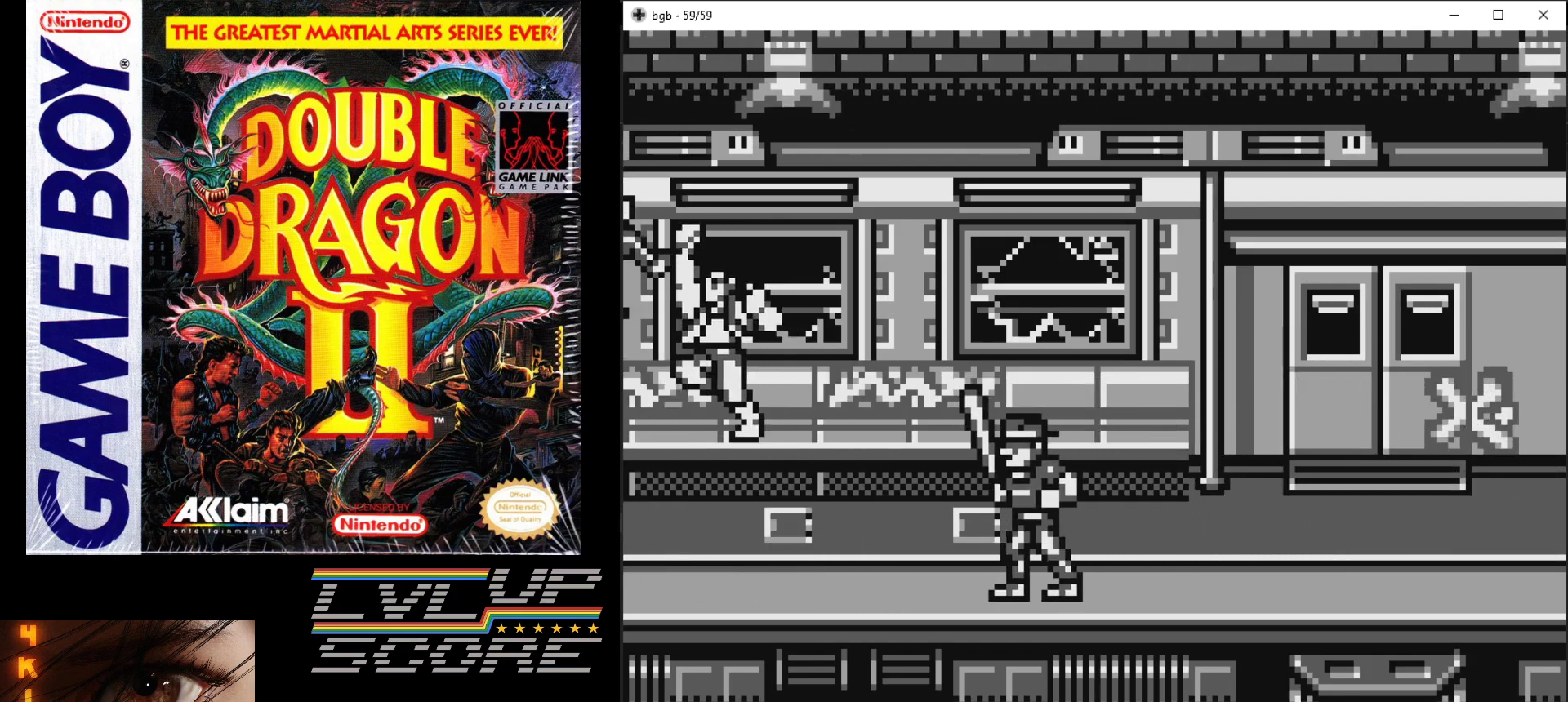
{"buttons": ["DPAD_UP", "DPAD_RIGHT"], "events": [[67, "DPAD_RIGHT", "up"], [217, "DPAD_RIGHT", "down"]]}
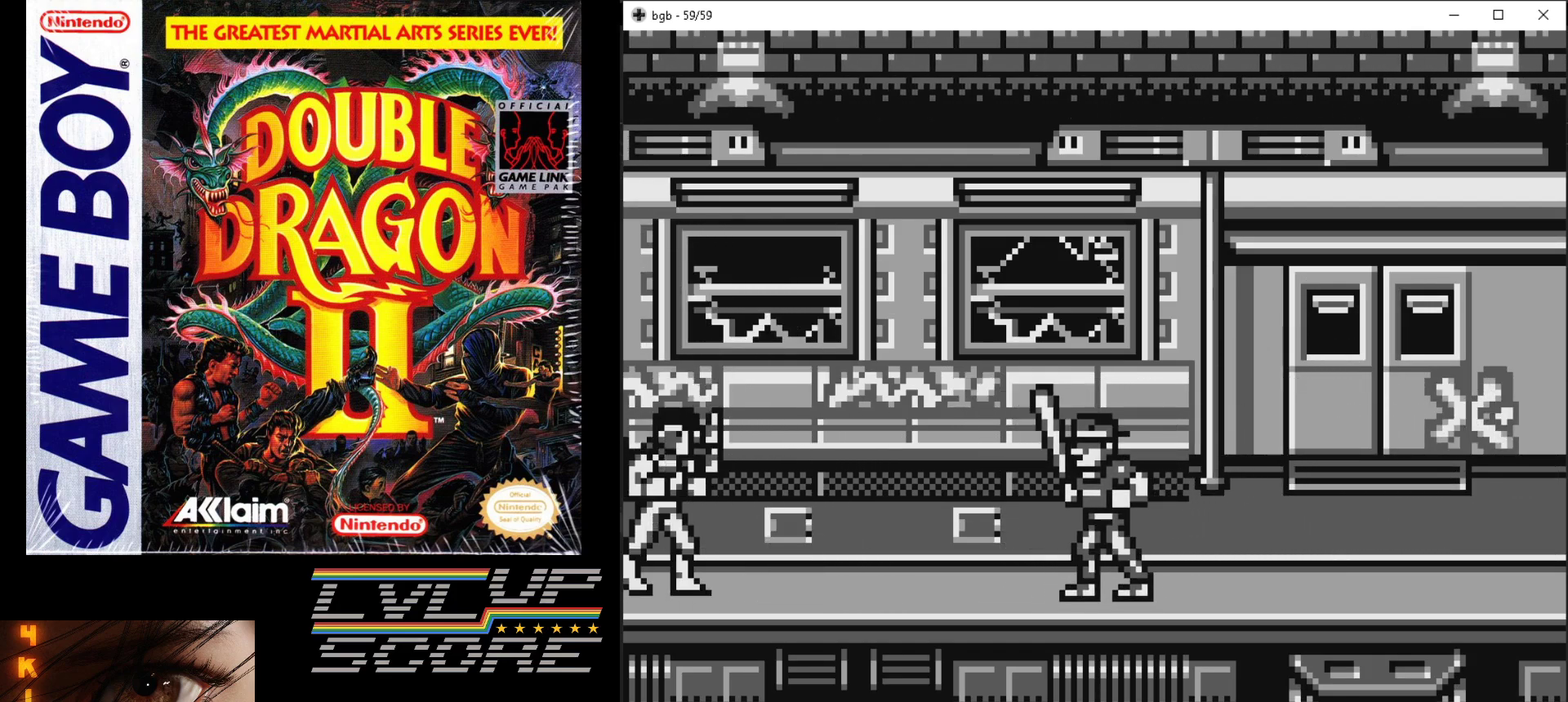
{"buttons": ["DPAD_UP", "DPAD_RIGHT"], "events": []}
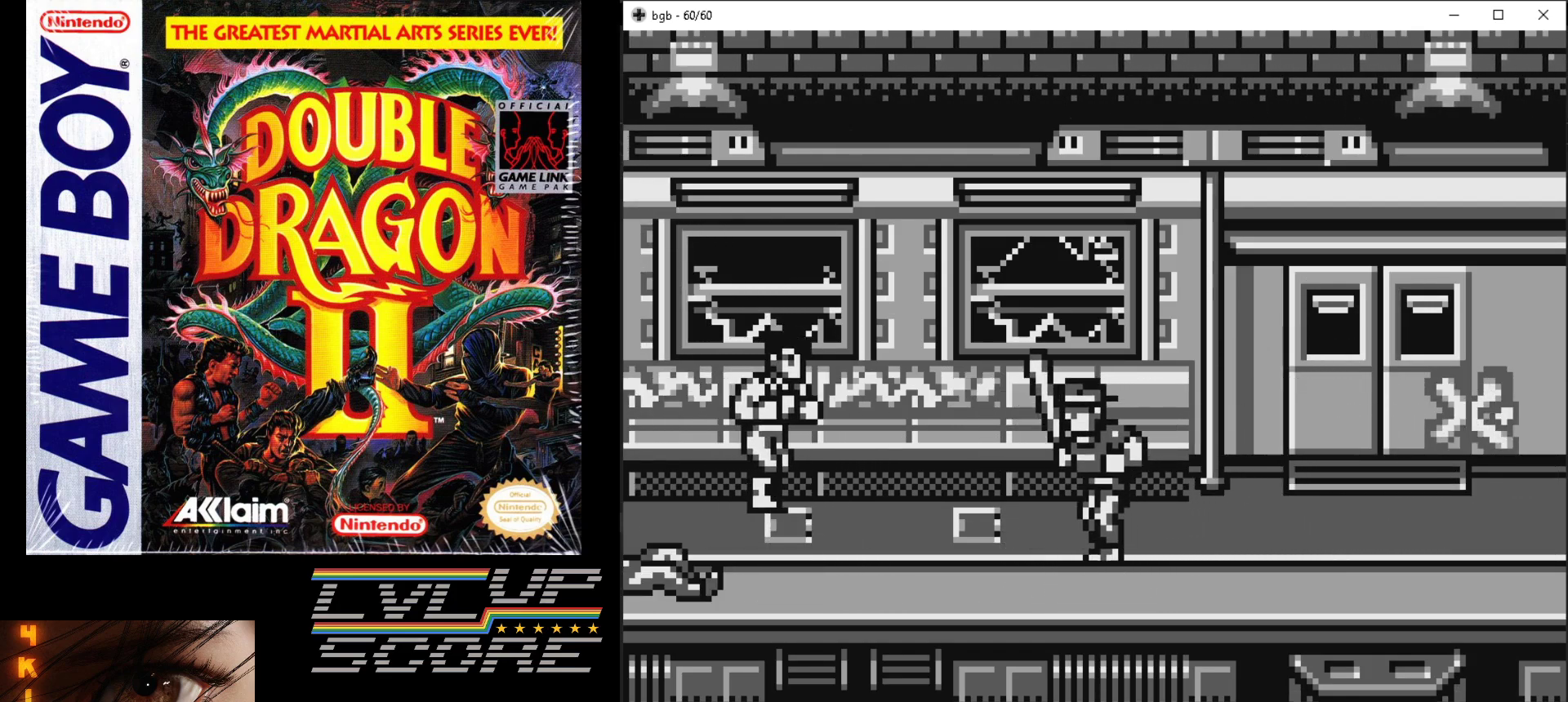
{"buttons": ["DPAD_DOWN", "DPAD_RIGHT"], "events": [[67, "DPAD_UP", "up"], [100, "DPAD_DOWN", "down"], [133, "DPAD_RIGHT", "up"], [250, "DPAD_RIGHT", "down"]]}
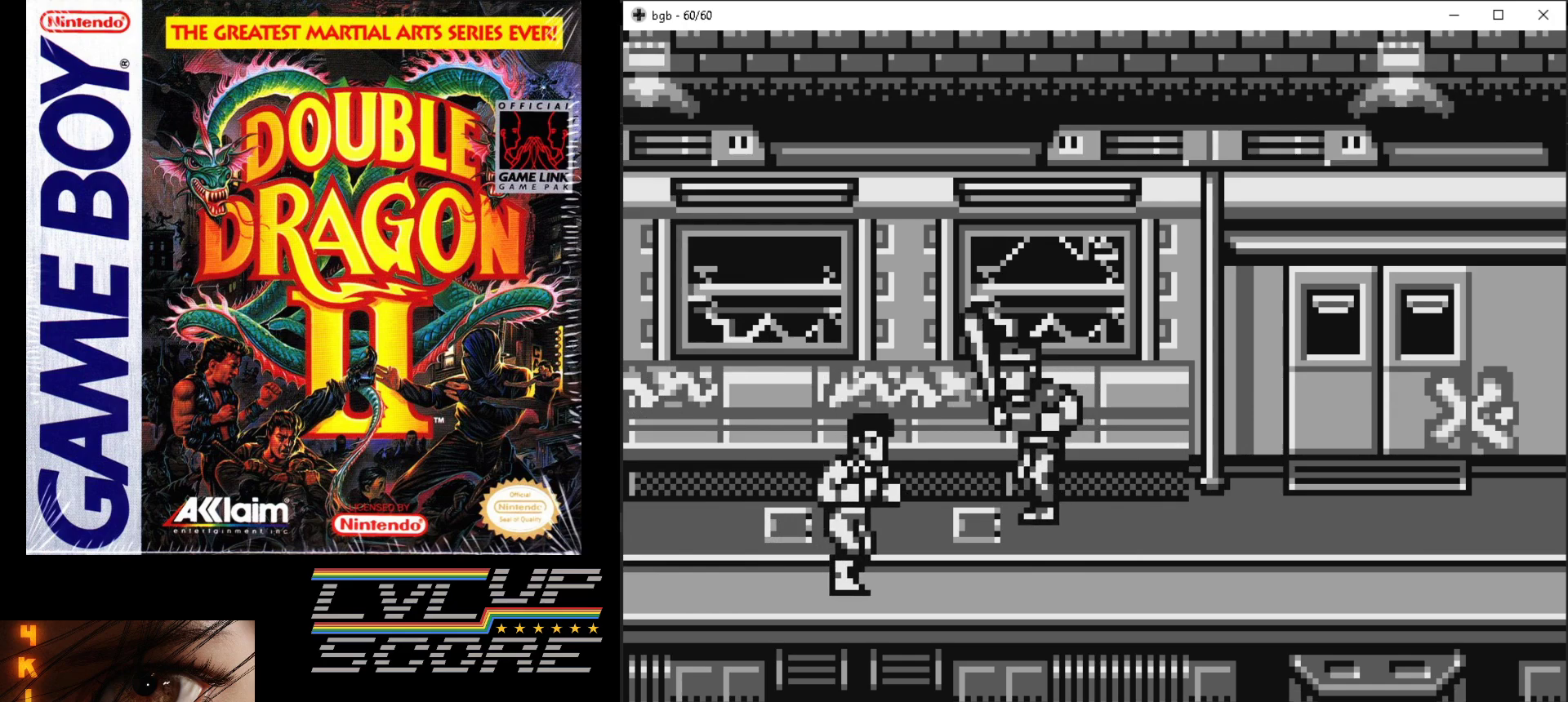
{"buttons": ["B", "DPAD_RIGHT"], "events": [[100, "DPAD_DOWN", "up"], [117, "DPAD_UP", "down"], [133, "DPAD_RIGHT", "up"], [217, "DPAD_RIGHT", "down"], [283, "DPAD_UP", "up"], [300, "B", "down"], [400, "B", "up"], [483, "B", "down"]]}
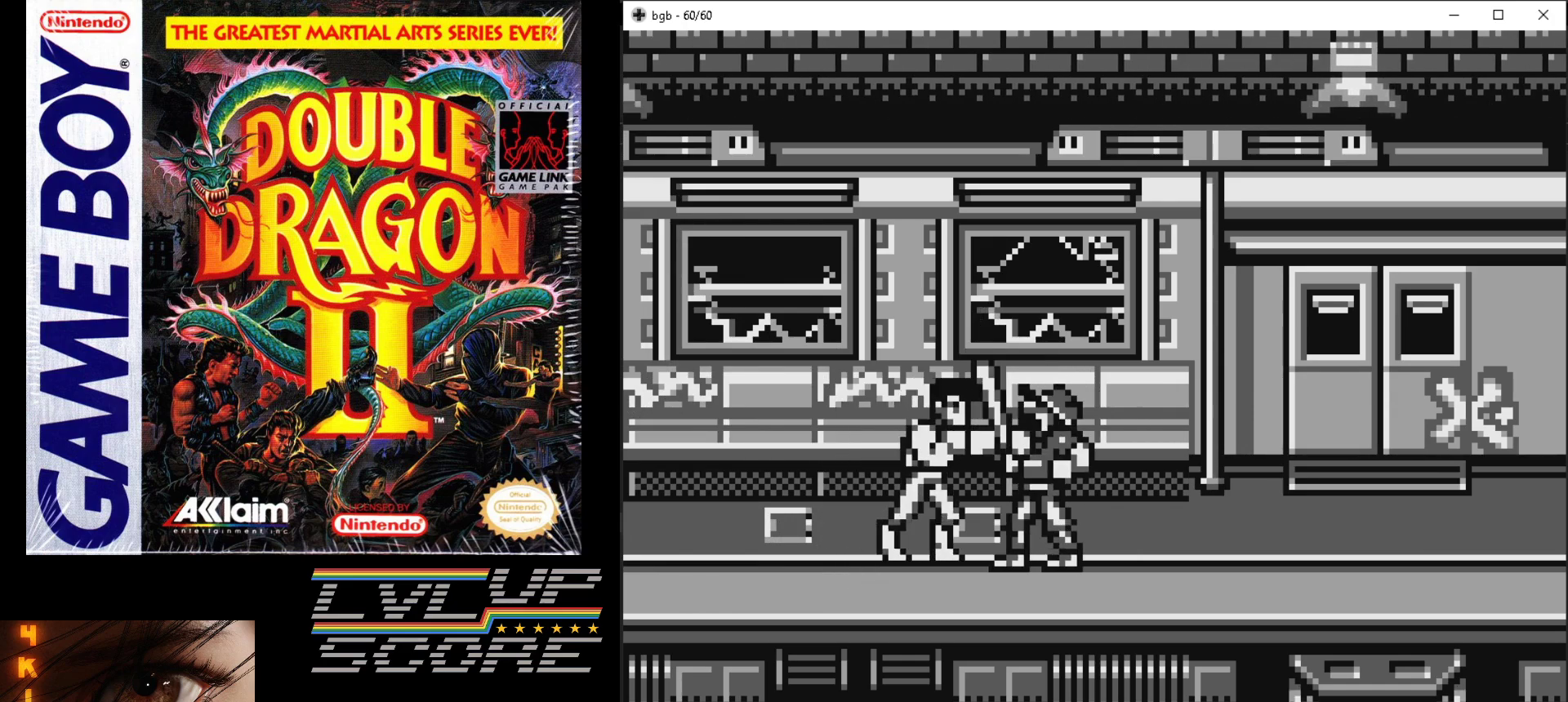
{"buttons": ["B"], "events": [[67, "DPAD_RIGHT", "up"], [83, "B", "up"], [233, "DPAD_RIGHT", "down"], [267, "B", "down"], [367, "B", "up"], [433, "B", "down"], [433, "DPAD_RIGHT", "up"]]}
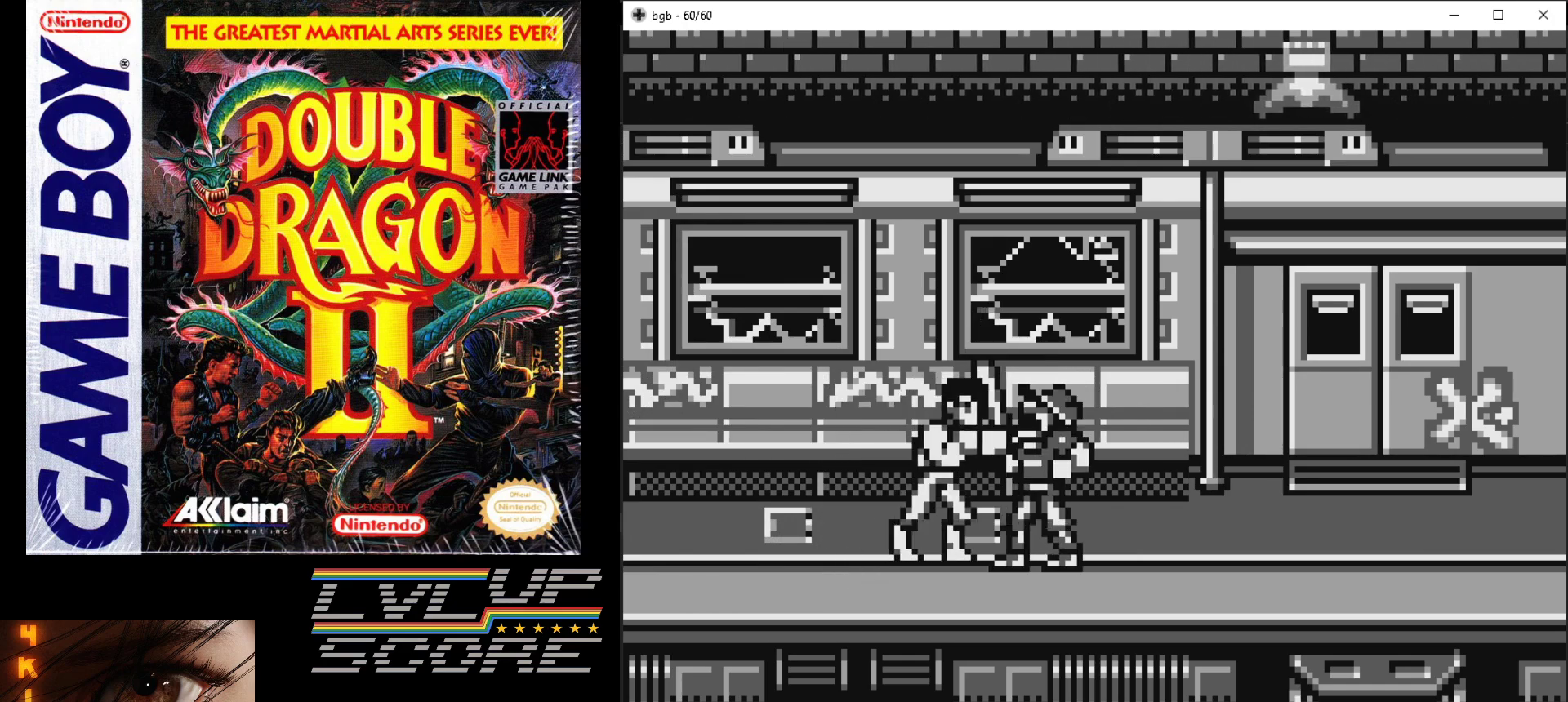
{"buttons": ["B"], "events": [[50, "B", "up"], [217, "B", "down"], [300, "B", "up"], [383, "B", "down"]]}
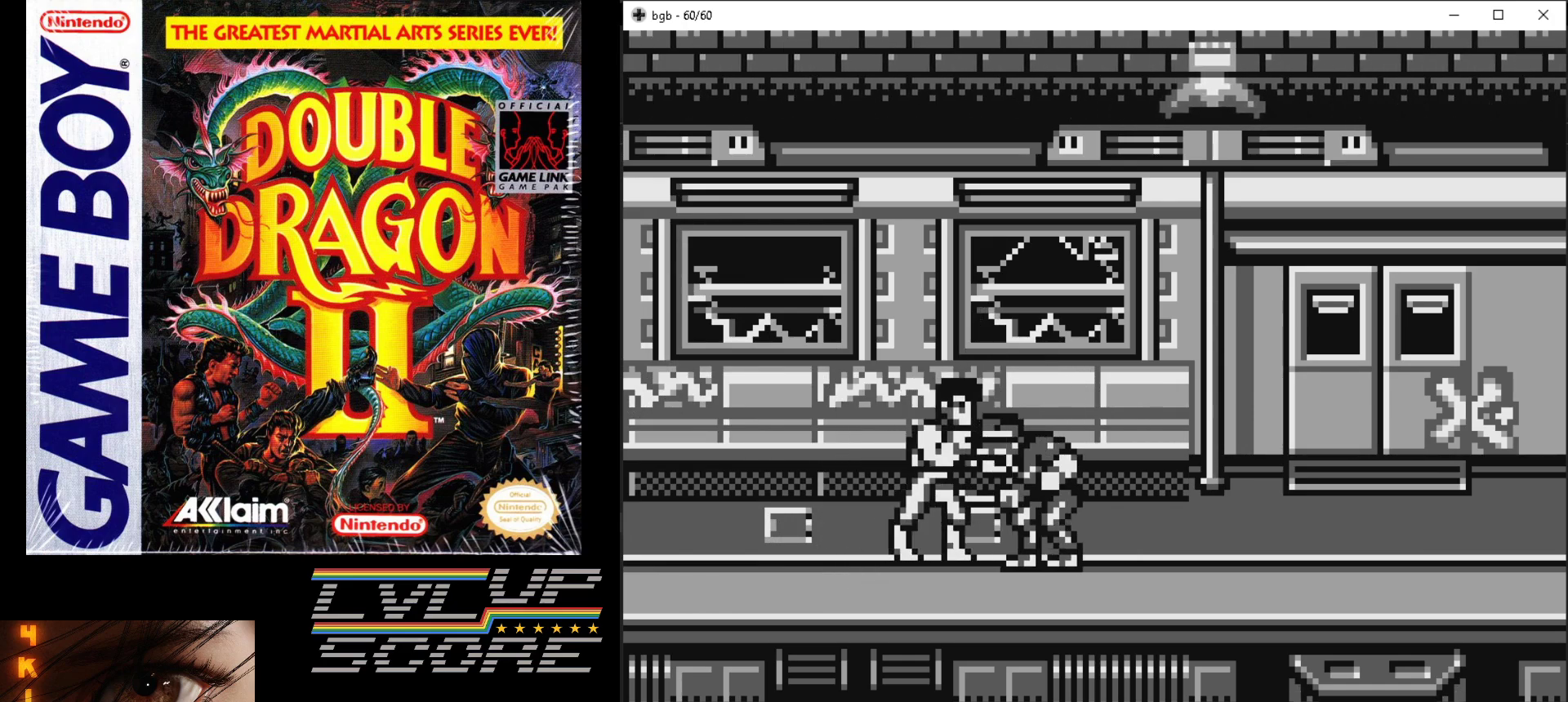
{"buttons": ["B", "DPAD_RIGHT"], "events": [[17, "B", "up"], [83, "DPAD_RIGHT", "down"], [283, "B", "down"], [383, "B", "up"], [467, "B", "down"]]}
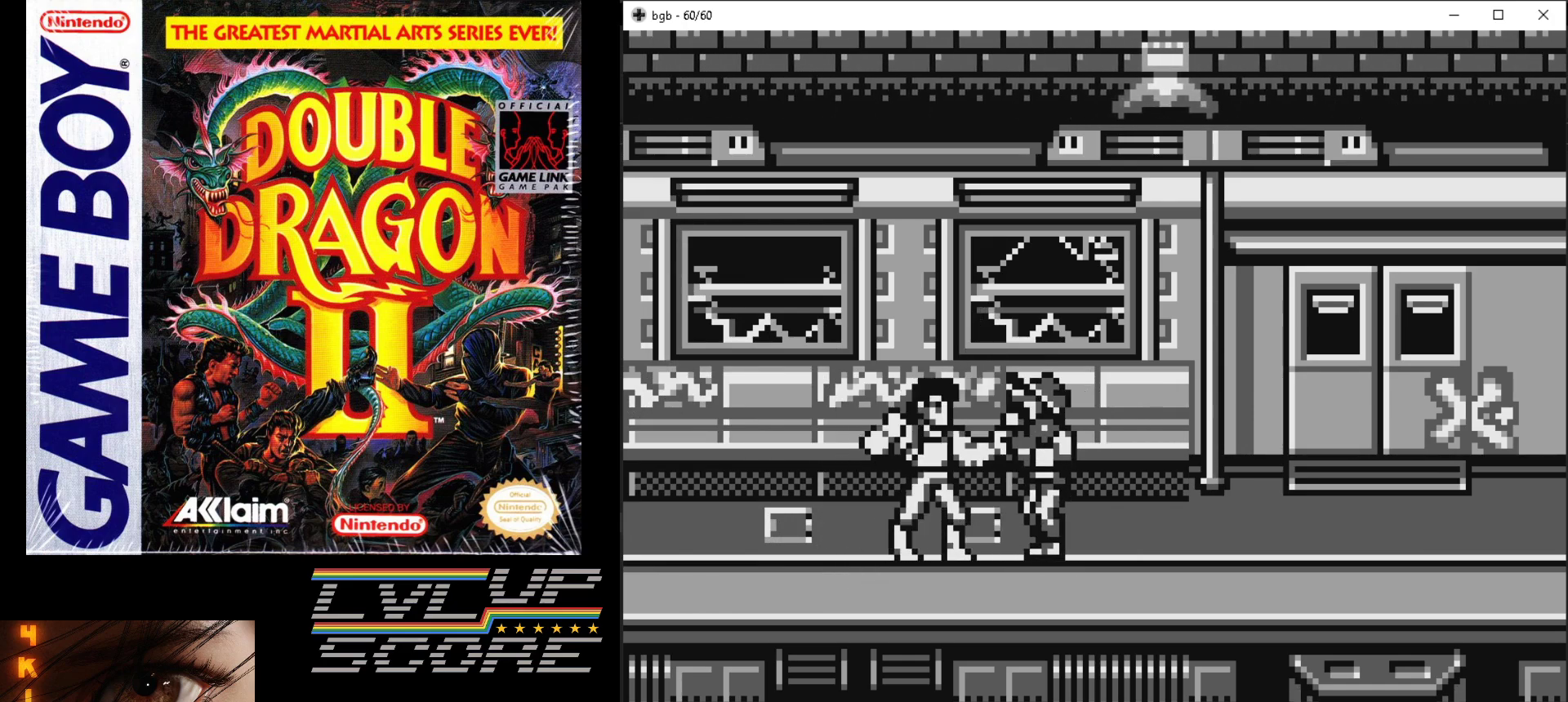
{"buttons": ["DPAD_RIGHT"], "events": [[33, "B", "up"], [117, "B", "down"], [200, "B", "up"], [267, "B", "down"], [350, "B", "up"], [433, "B", "down"], [483, "B", "up"]]}
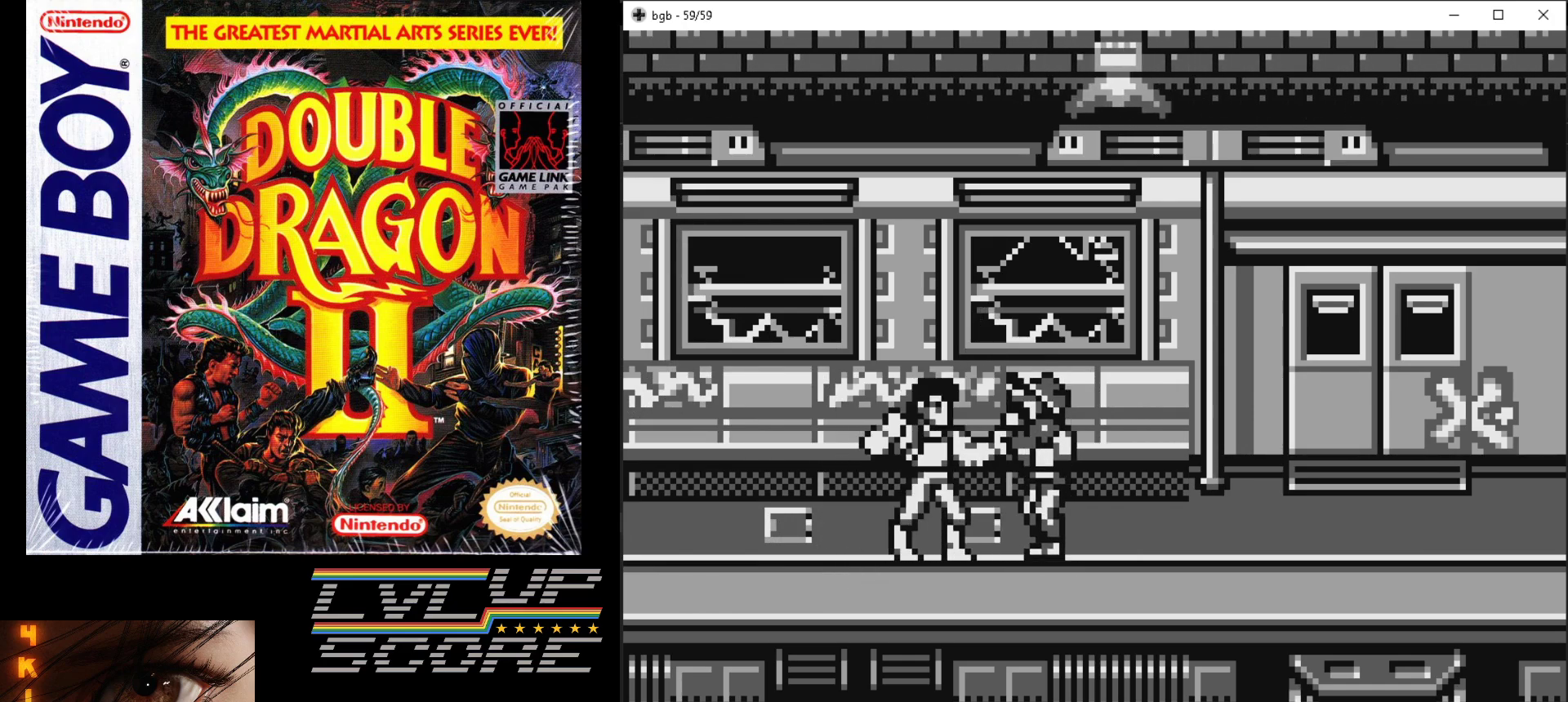
{"buttons": ["B", "DPAD_RIGHT"], "events": [[50, "B", "down"], [150, "B", "up"], [217, "B", "down"], [300, "B", "up"], [367, "B", "down"], [450, "B", "up"], [500, "B", "down"]]}
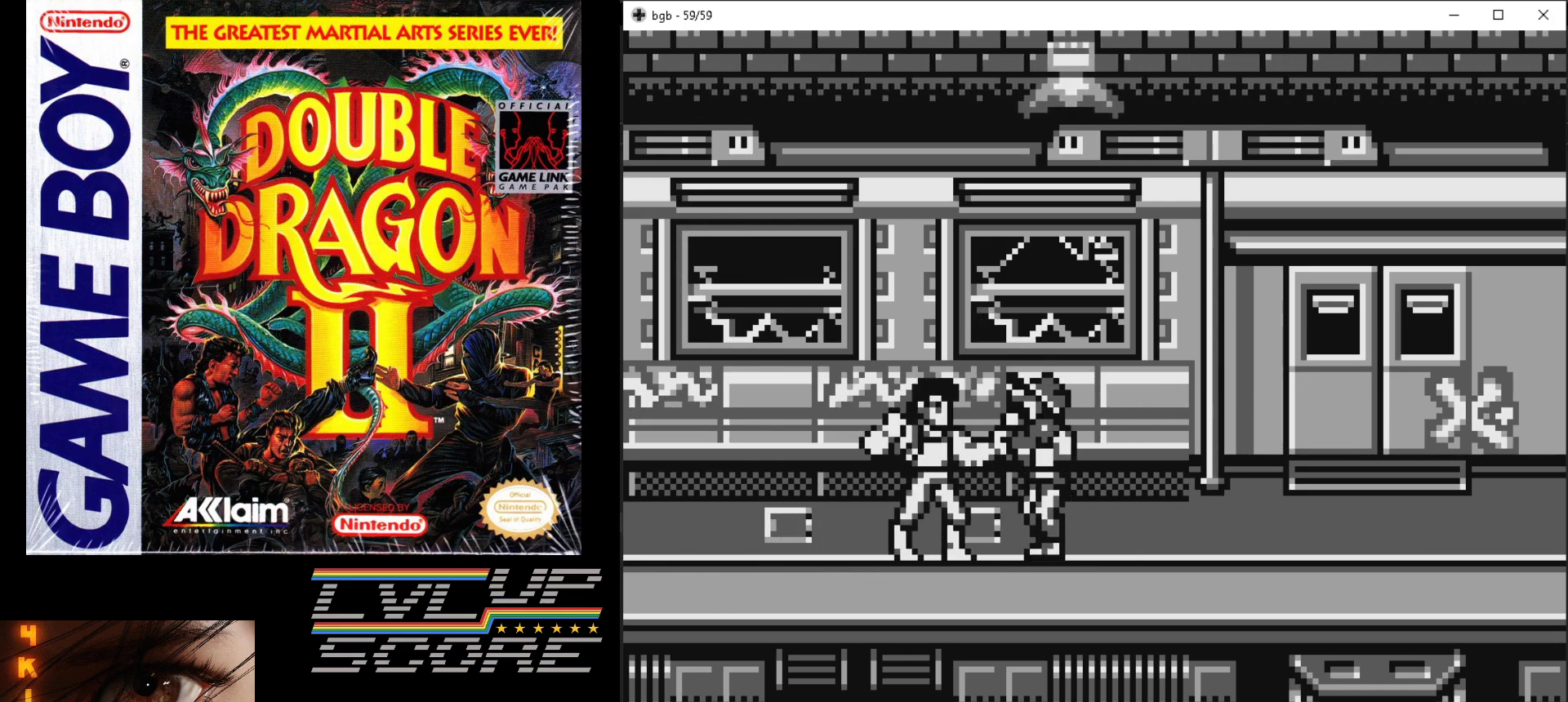
{"buttons": [], "events": [[150, "DPAD_RIGHT", "up"], [300, "B", "up"]]}
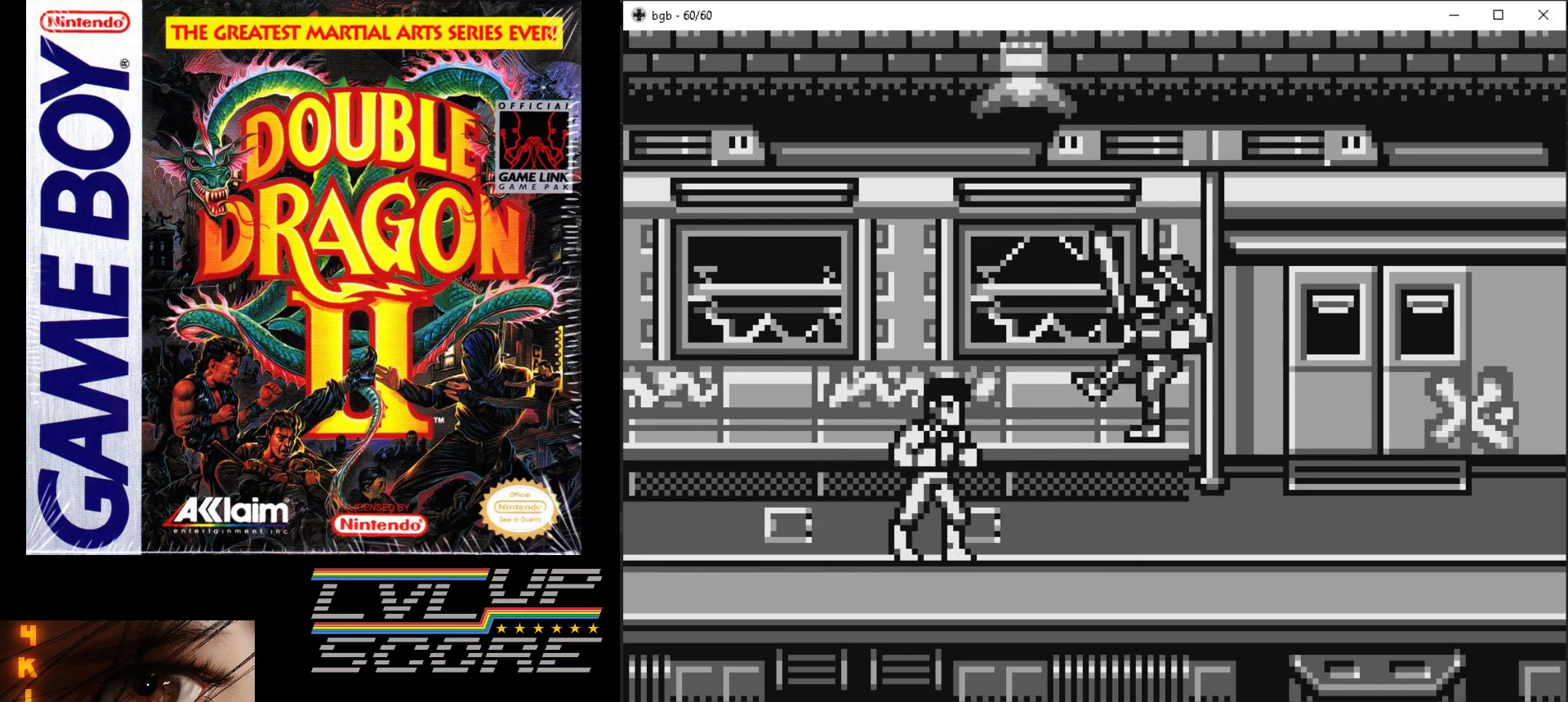
{"buttons": [], "events": []}
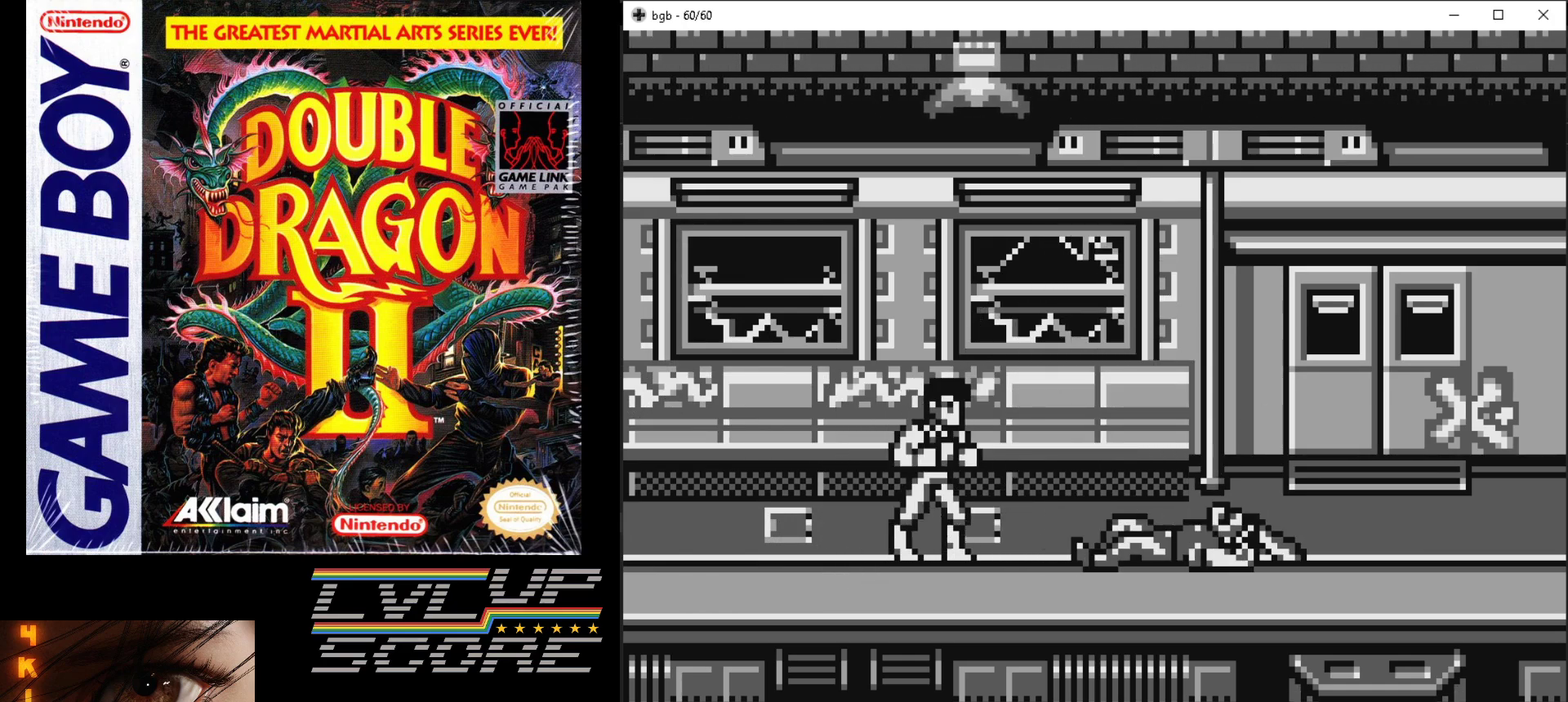
{"buttons": [], "events": [[133, "DPAD_RIGHT", "down"], [317, "DPAD_RIGHT", "up"]]}
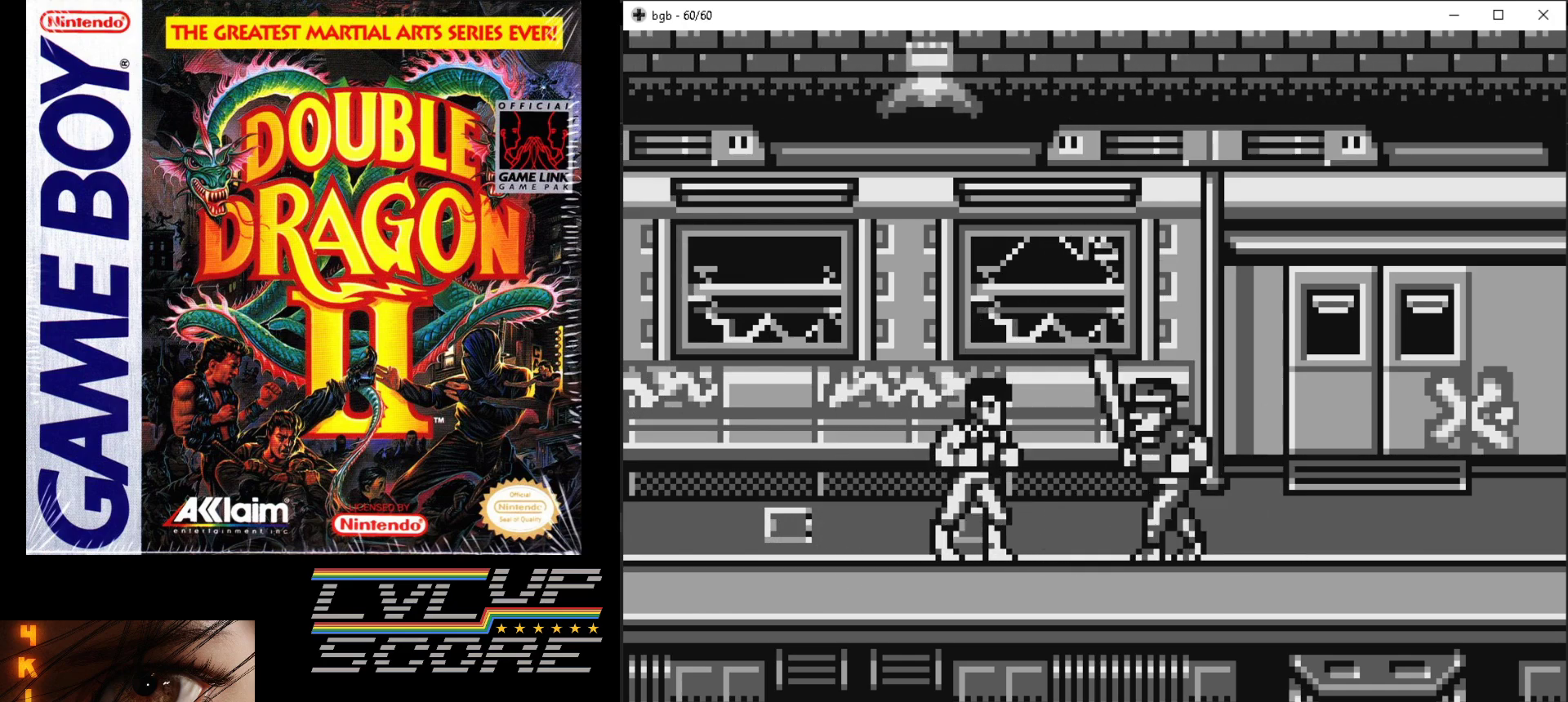
{"buttons": ["A", "B"], "events": [[33, "DPAD_RIGHT", "down"], [183, "B", "down"], [200, "A", "down"], [283, "A", "up"], [283, "B", "up"], [283, "DPAD_RIGHT", "up"], [350, "A", "down"], [350, "B", "down"], [400, "B", "up"], [417, "A", "up"], [467, "A", "down"], [467, "B", "down"]]}
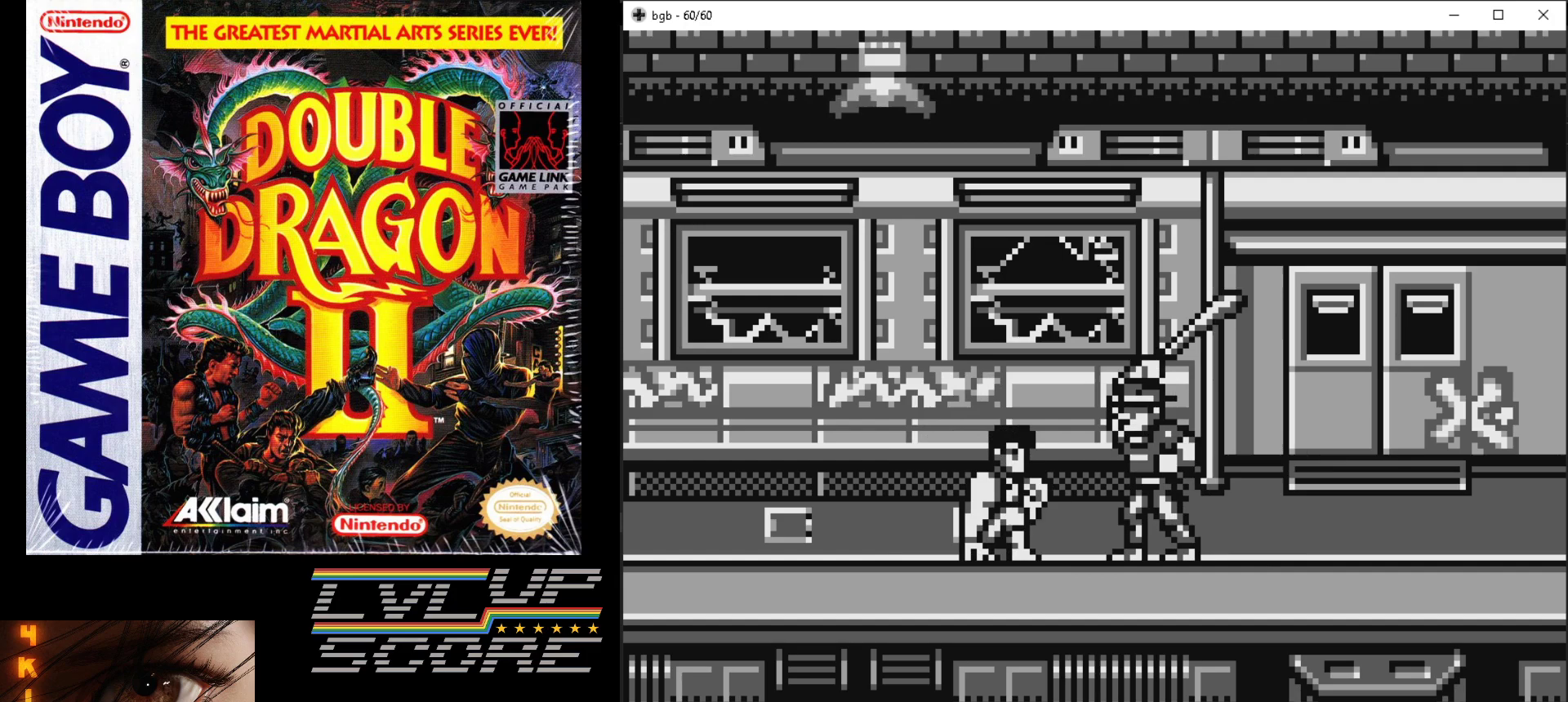
{"buttons": [], "events": [[67, "A", "up"], [67, "B", "up"]]}
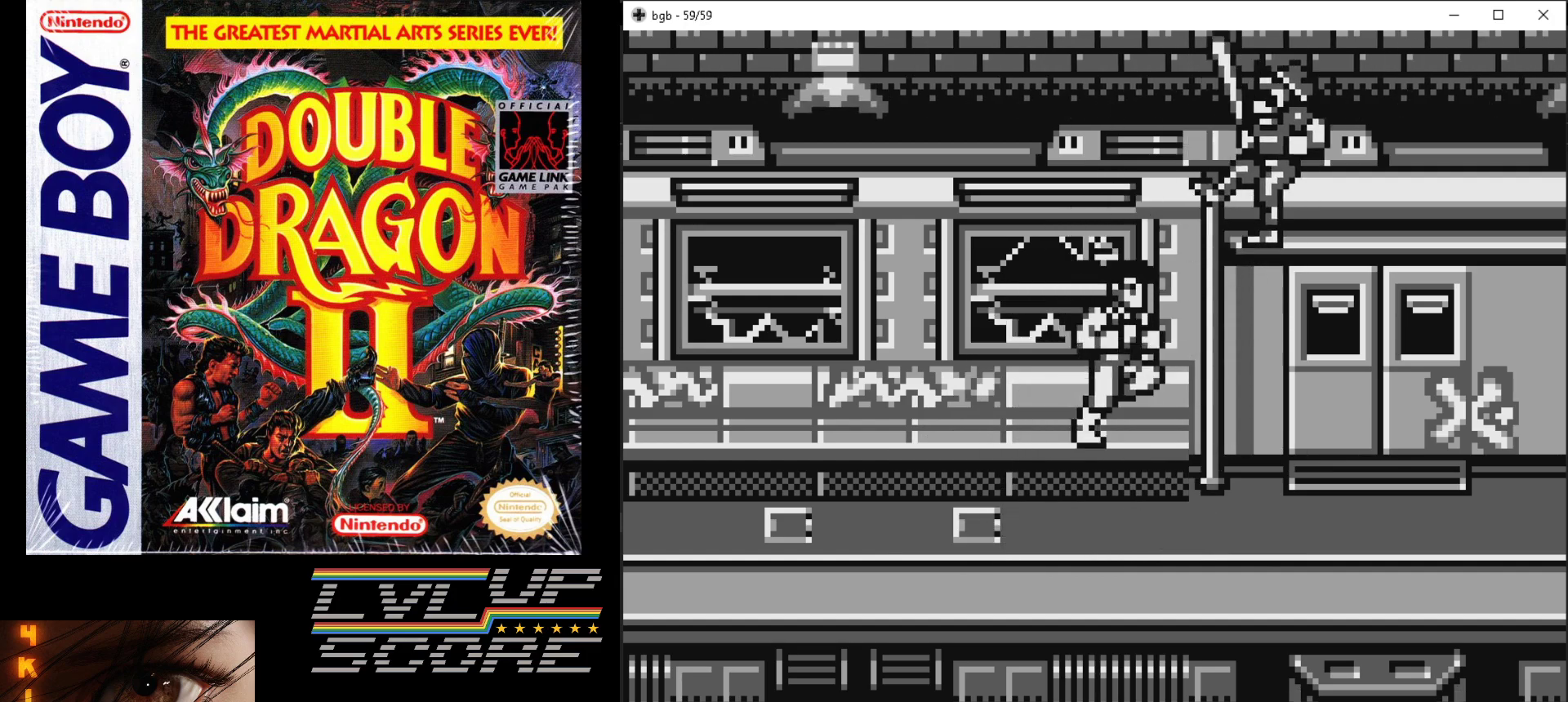
{"buttons": [], "events": []}
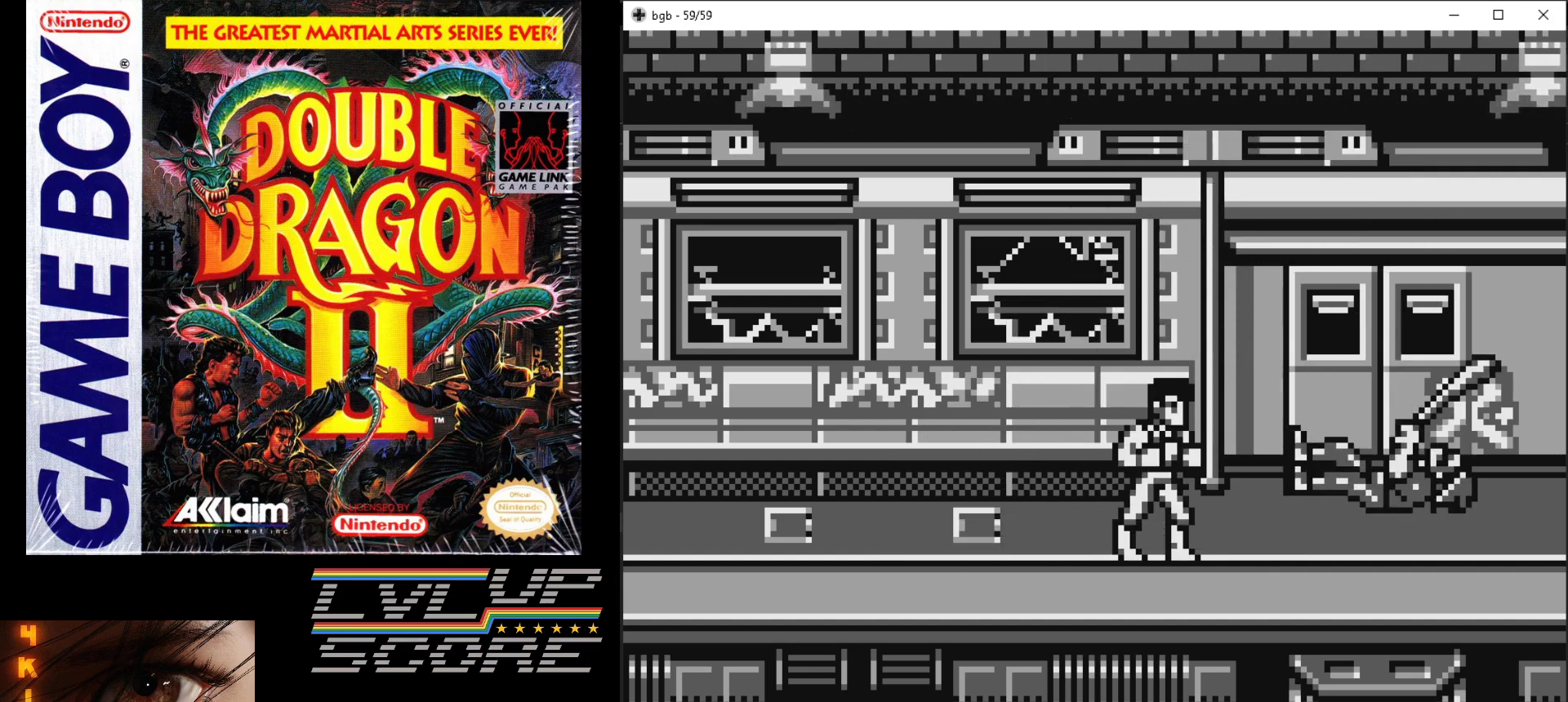
{"buttons": [], "events": []}
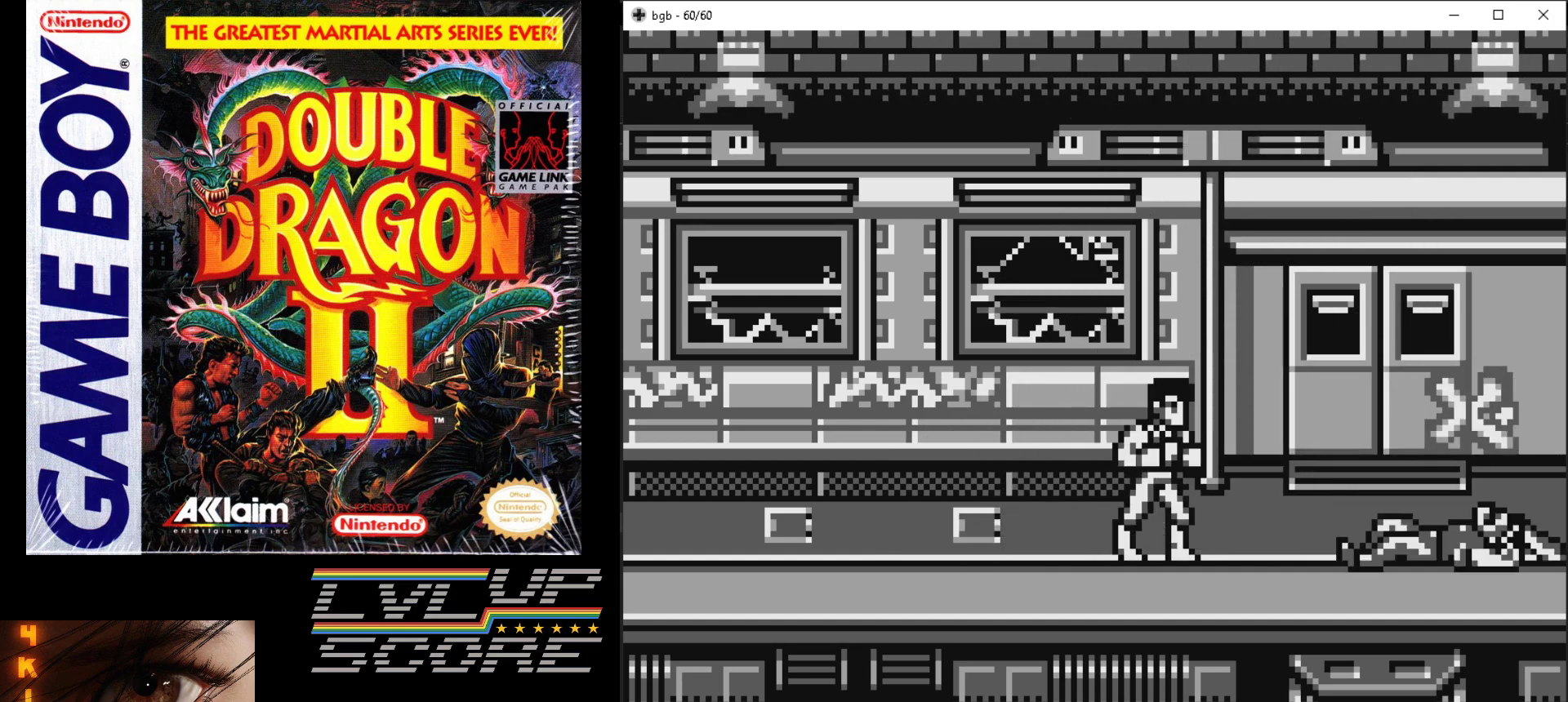
{"buttons": ["DPAD_LEFT"], "events": [[350, "DPAD_LEFT", "down"]]}
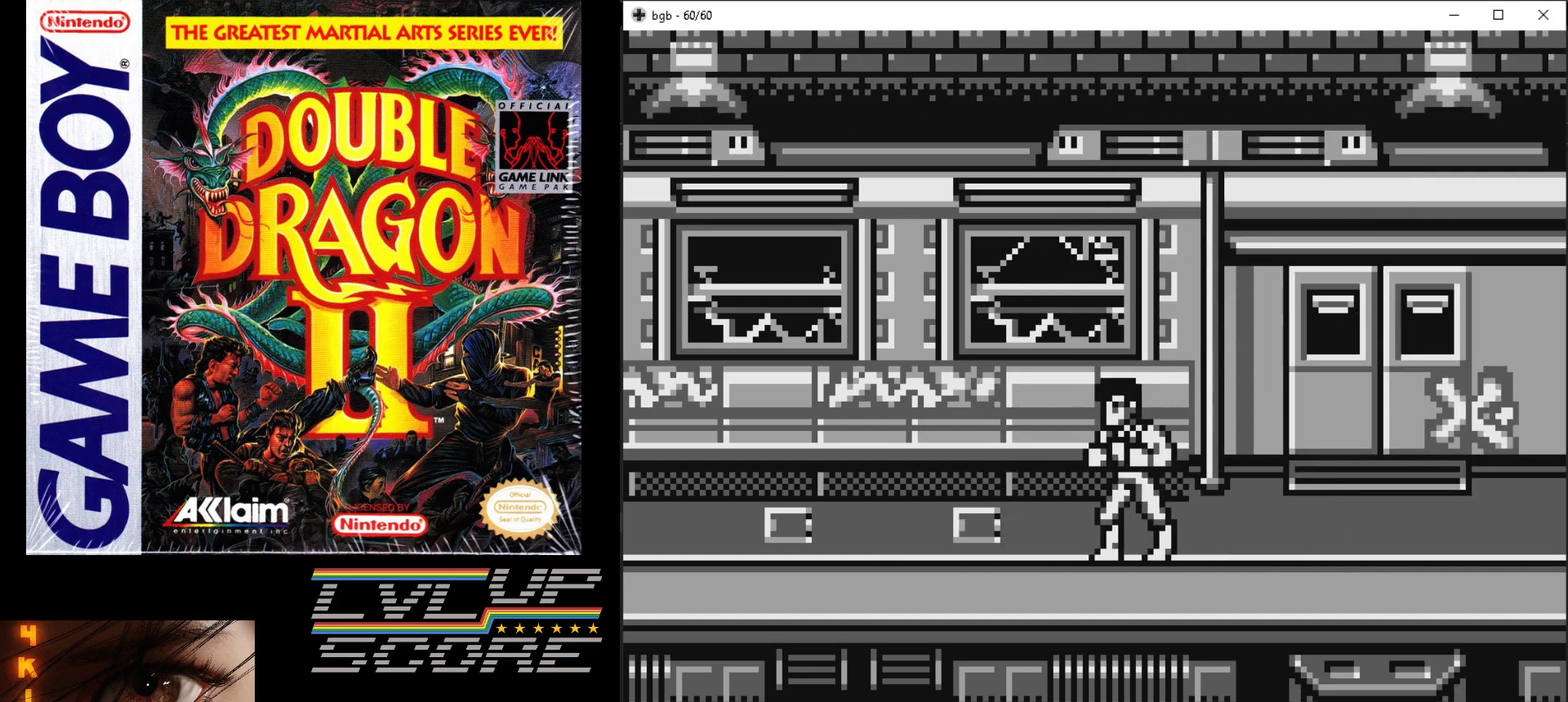
{"buttons": ["DPAD_LEFT"], "events": [[117, "DPAD_DOWN", "down"], [250, "DPAD_DOWN", "up"]]}
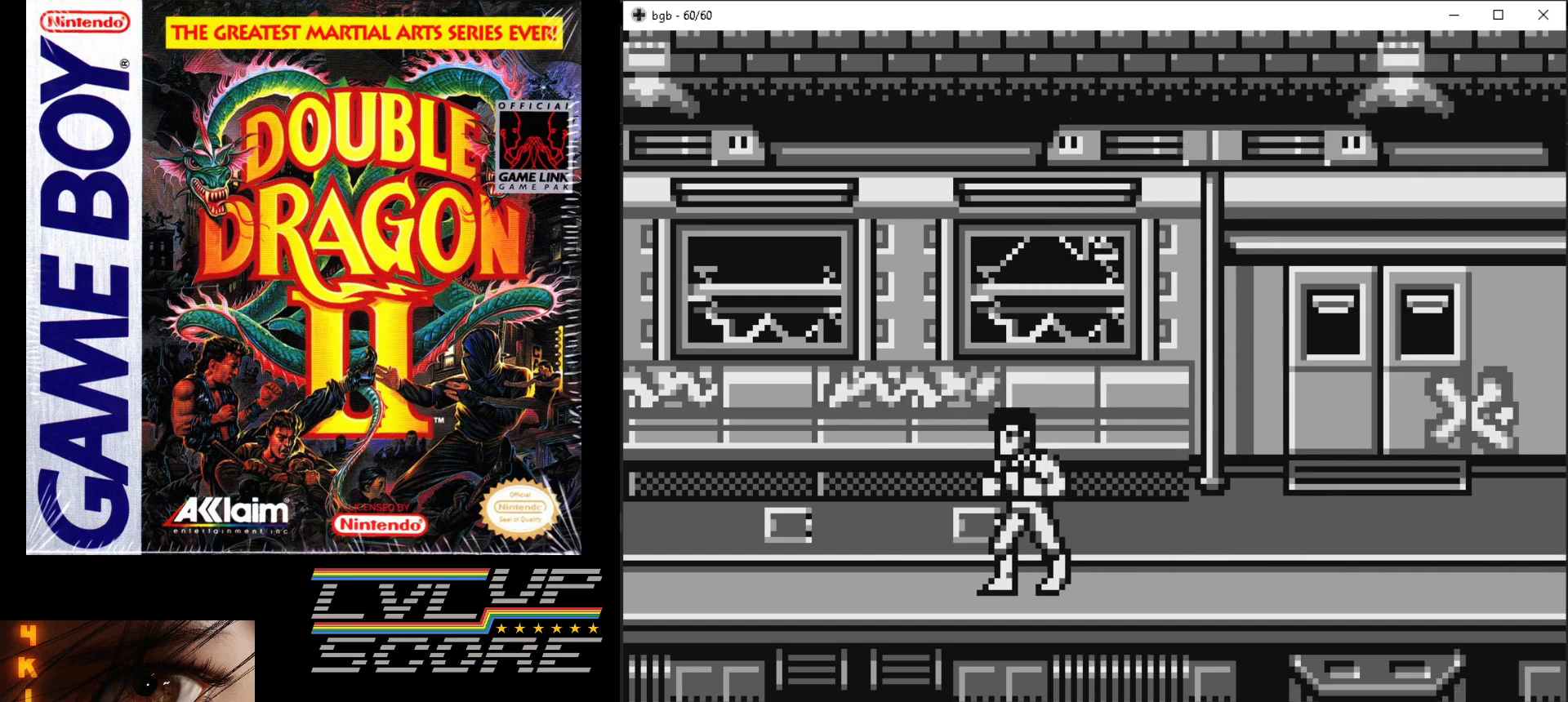
{"buttons": [], "events": [[67, "DPAD_LEFT", "up"]]}